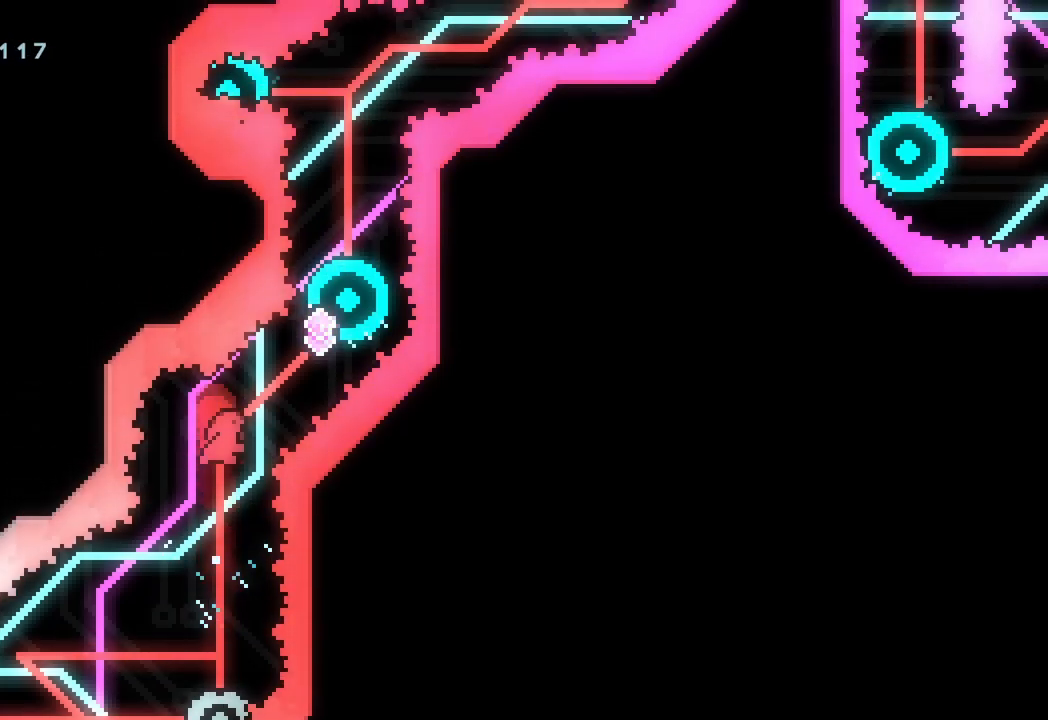
Gameplay with a controller (Xbox layout); each line is a JSON object with the inputs held at the frame after it (dt_ms = milliseconds from this image to that frame). "events" lists button and stick changes between this image and that frame as [ms after this image, input, new state], when the widget could be followed in between. Not read: L3 right_stick.
{"dt_ms": 500, "buttons": ["X"], "left_stick": "up-right", "events": [[150, "X", "up"], [467, "X", "down"]]}
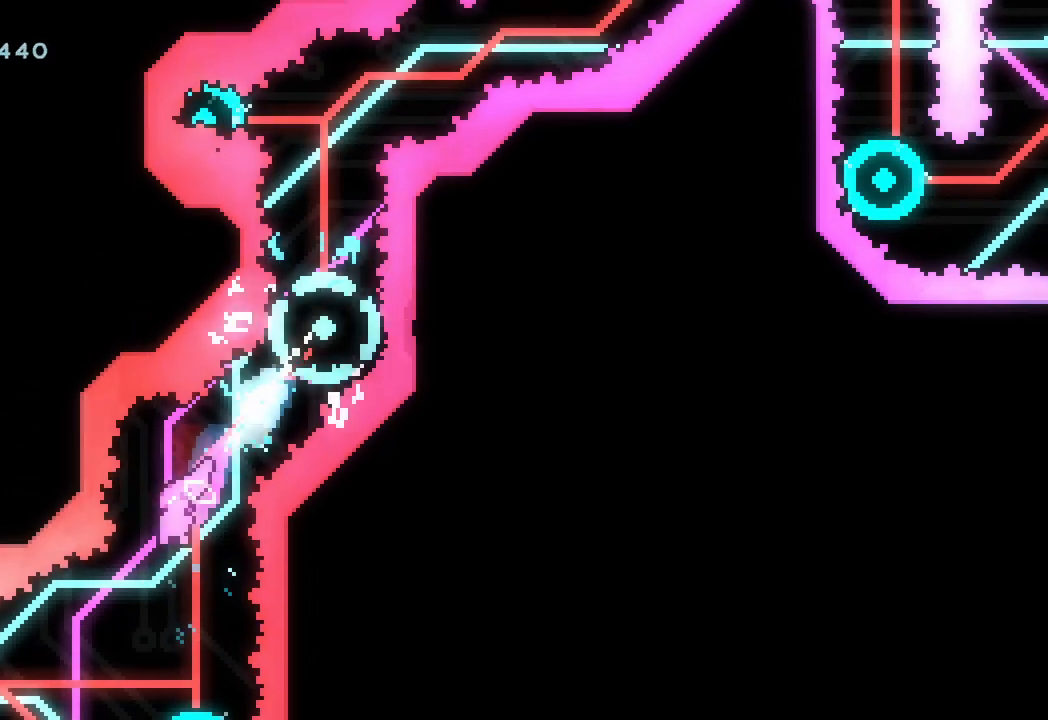
{"dt_ms": 500, "buttons": [], "left_stick": "up", "events": [[150, "X", "up"], [267, "left_stick", "up"], [317, "X", "down"], [467, "X", "up"]]}
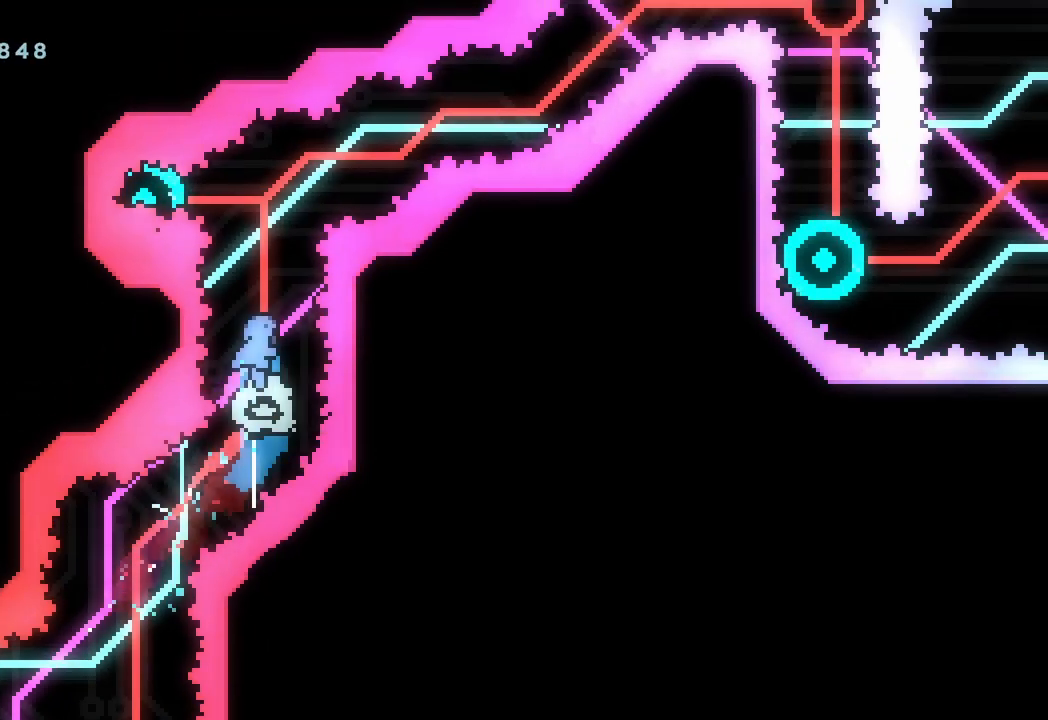
{"dt_ms": 500, "buttons": [], "left_stick": "center", "events": [[67, "left_stick", "right"], [133, "left_stick", "center"]]}
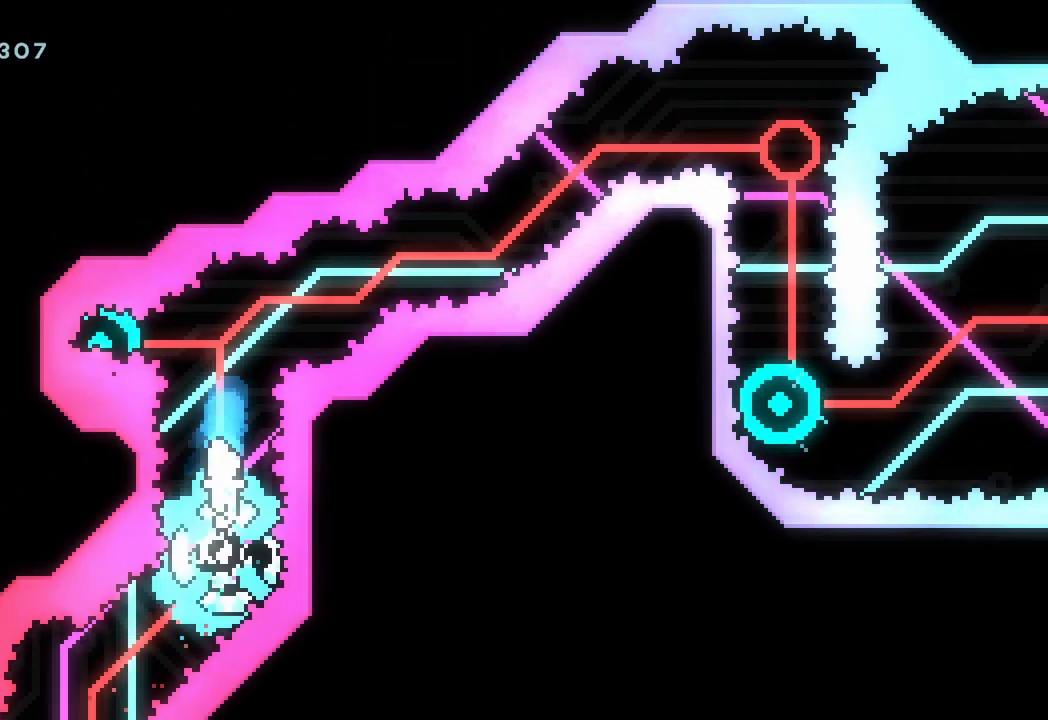
{"dt_ms": 500, "buttons": [], "left_stick": "center", "events": [[200, "left_stick", "left"], [233, "B", "down"], [317, "B", "up"], [317, "left_stick", "center"]]}
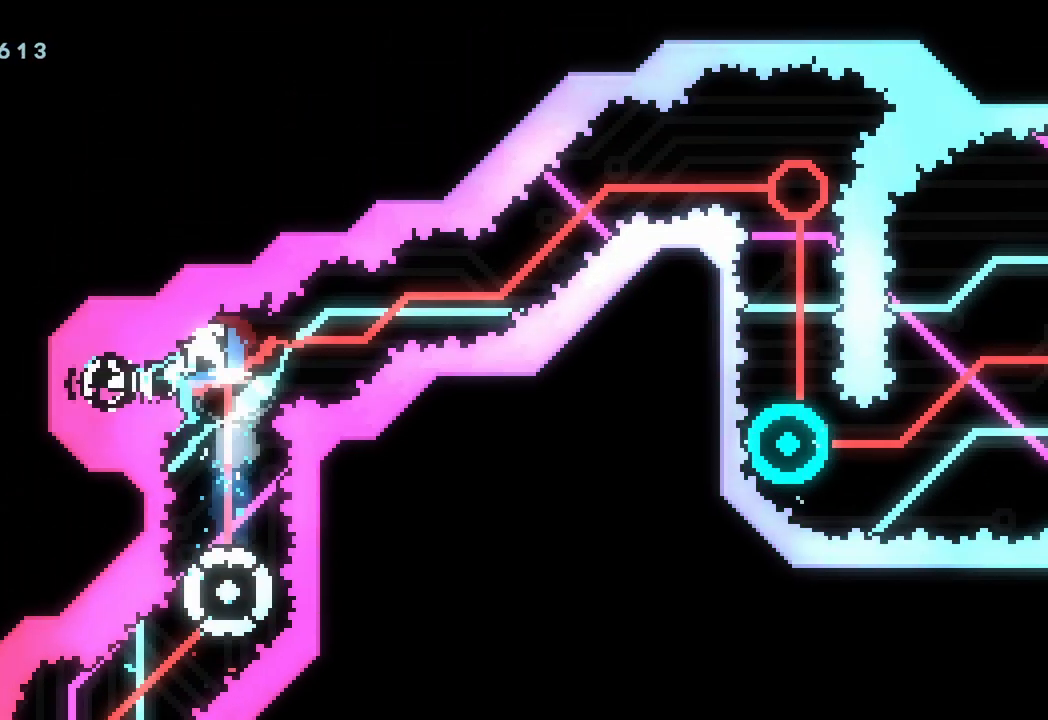
{"dt_ms": 500, "buttons": [], "left_stick": "up-right", "events": [[300, "X", "down"], [317, "left_stick", "up-right"], [417, "X", "up"]]}
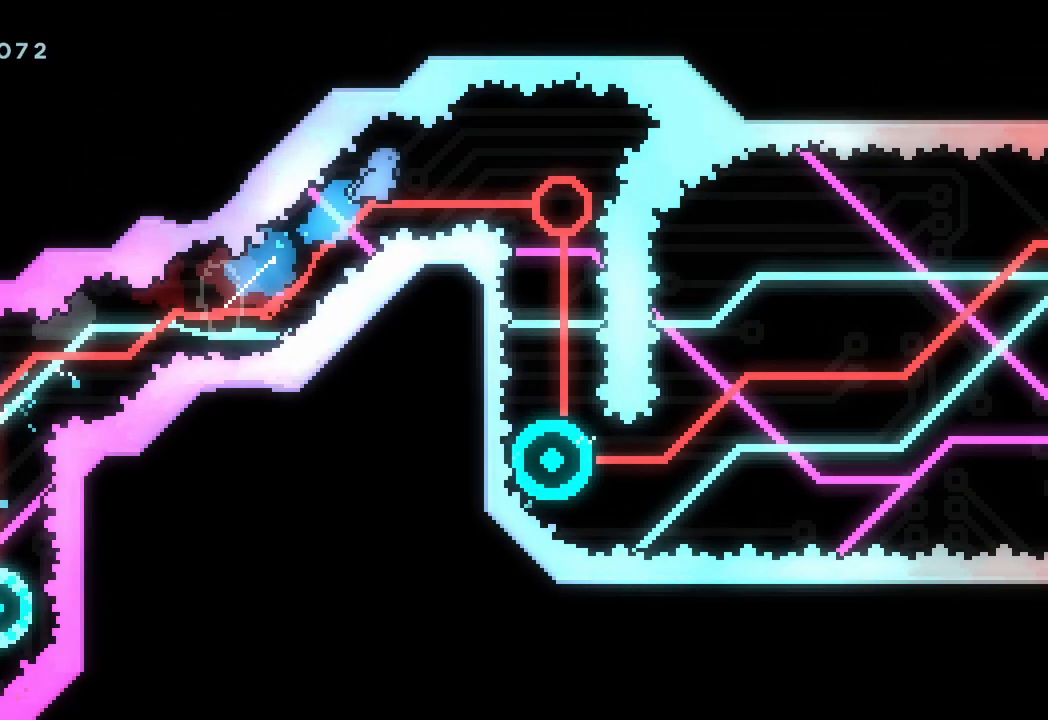
{"dt_ms": 500, "buttons": [], "left_stick": "center", "events": [[133, "left_stick", "right"], [400, "left_stick", "center"]]}
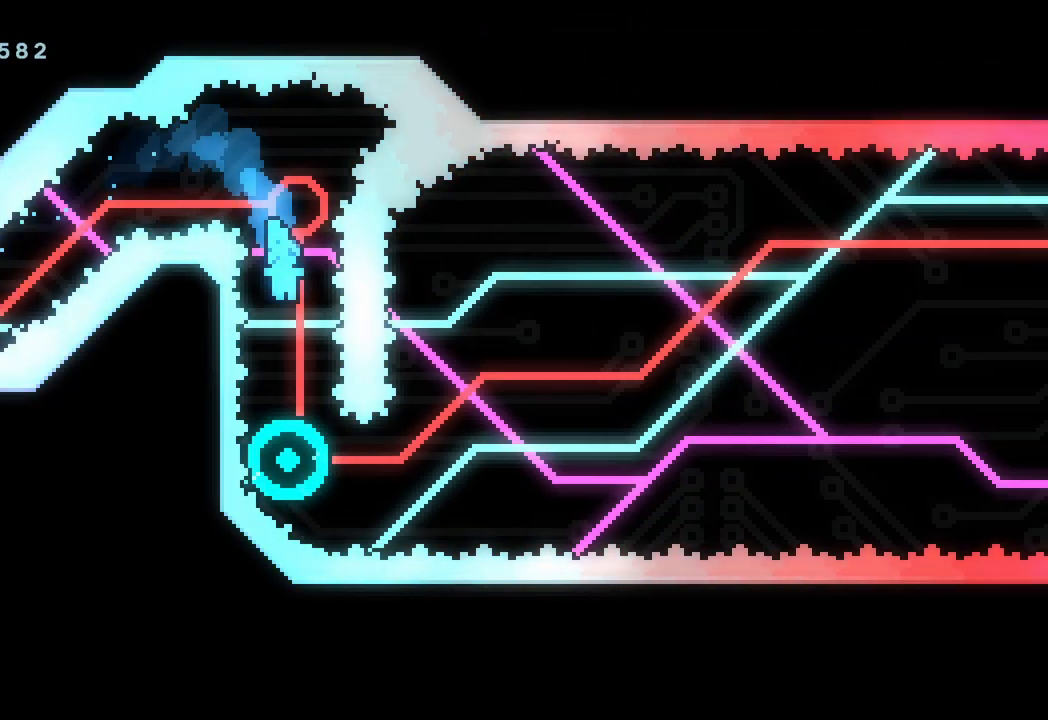
{"dt_ms": 500, "buttons": [], "left_stick": "right", "events": [[483, "left_stick", "right"]]}
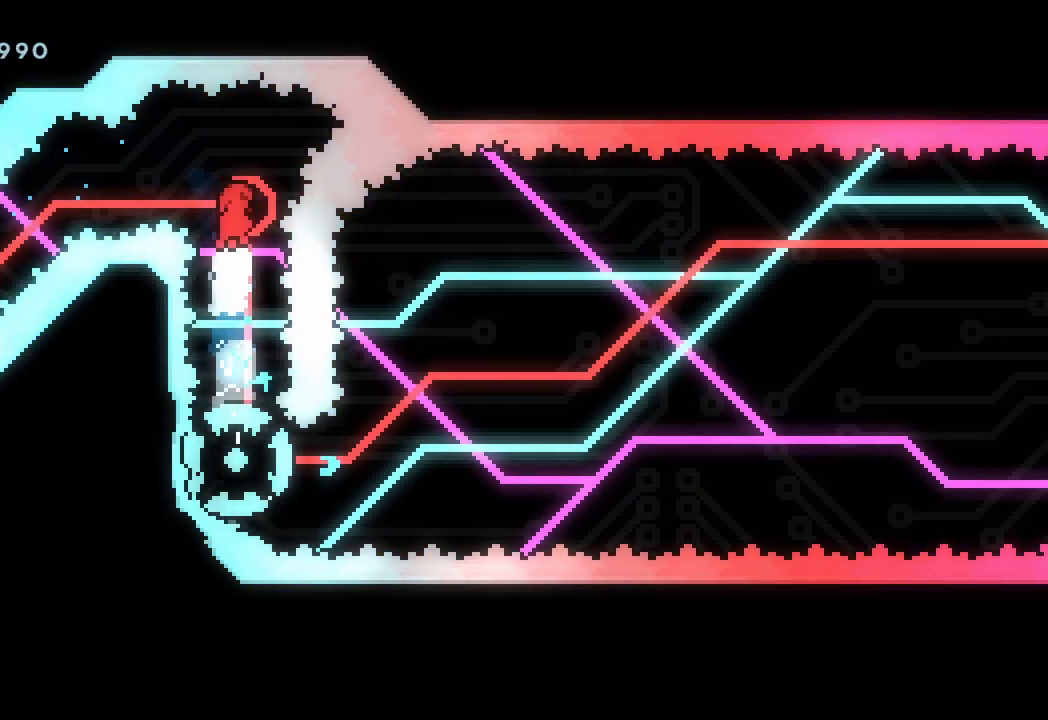
{"dt_ms": 500, "buttons": [], "left_stick": "center", "events": [[67, "left_stick", "center"], [350, "left_stick", "left"], [417, "left_stick", "center"]]}
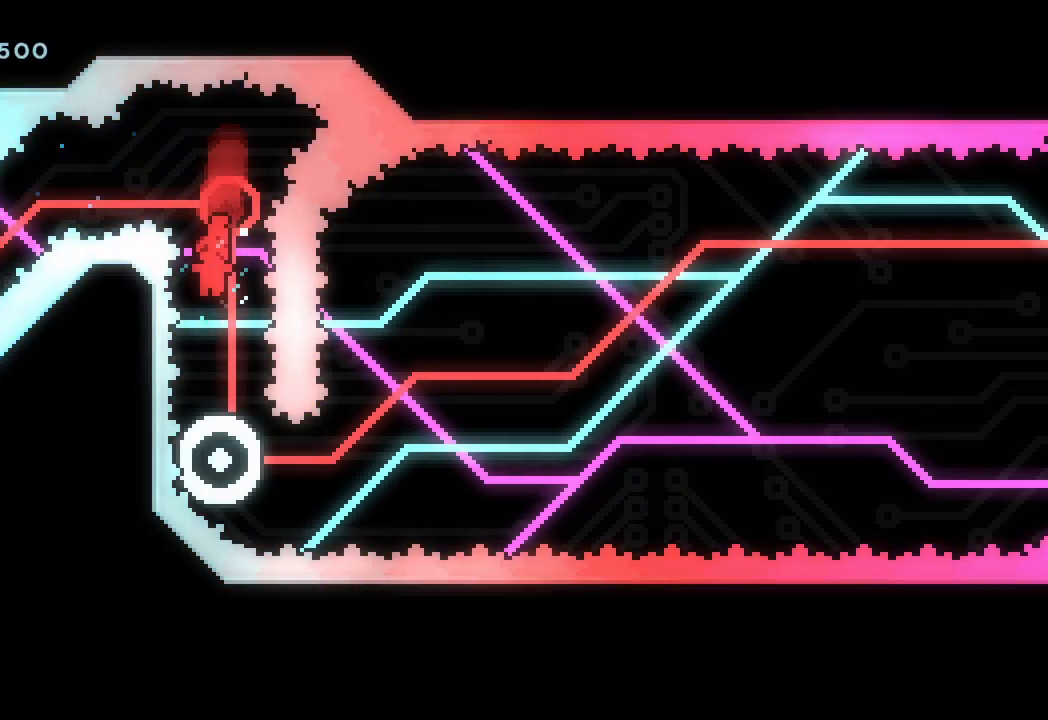
{"dt_ms": 500, "buttons": [], "left_stick": "center", "events": [[350, "left_stick", "right"], [483, "left_stick", "center"]]}
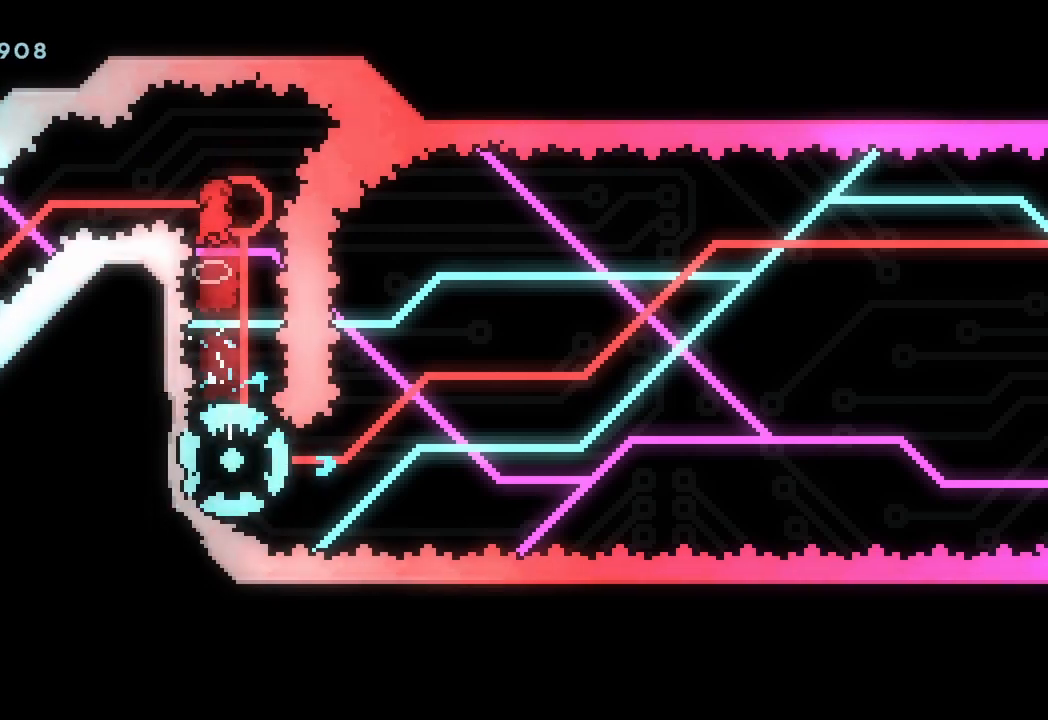
{"dt_ms": 500, "buttons": [], "left_stick": "center", "events": [[200, "left_stick", "right"], [300, "left_stick", "center"]]}
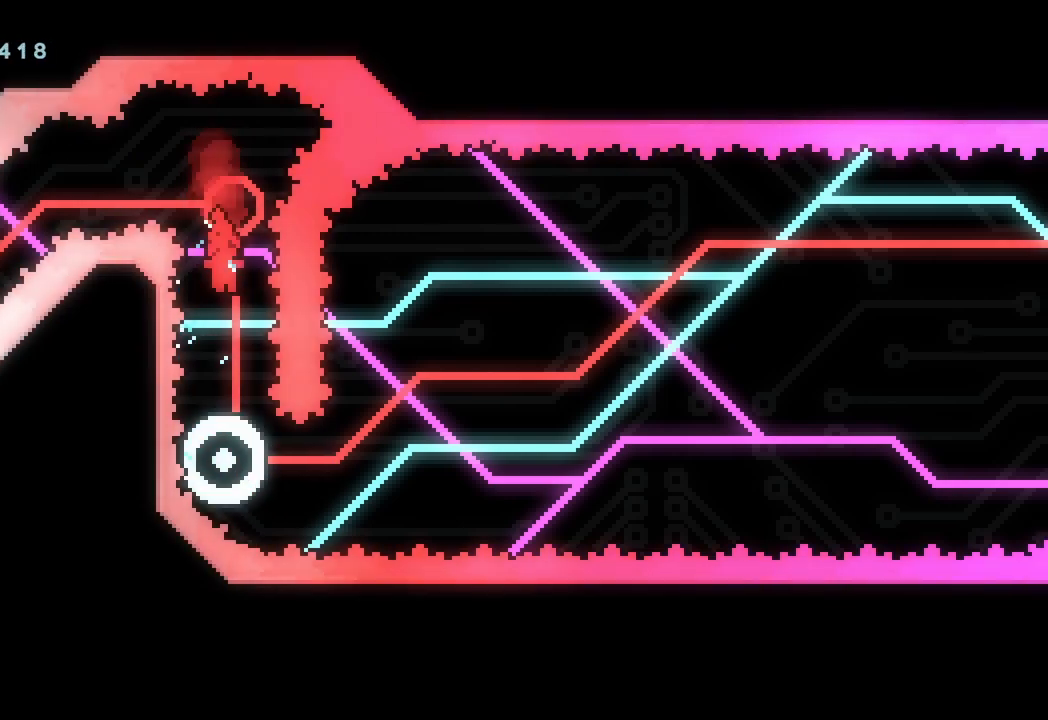
{"dt_ms": 500, "buttons": [], "left_stick": "center", "events": []}
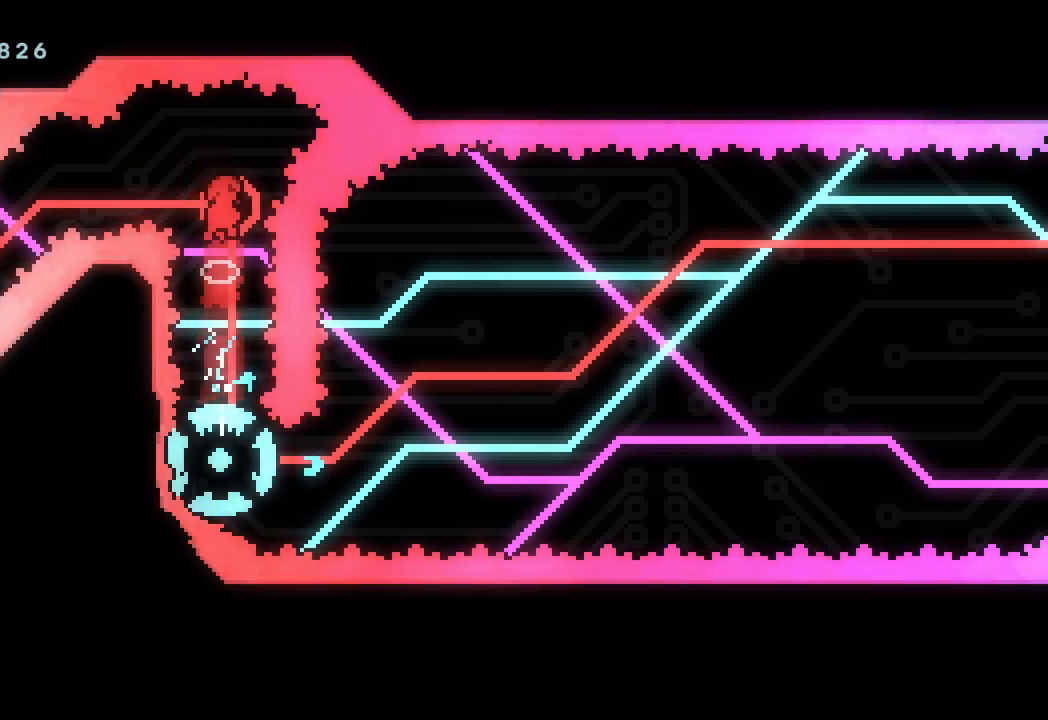
{"dt_ms": 500, "buttons": [], "left_stick": "center", "events": []}
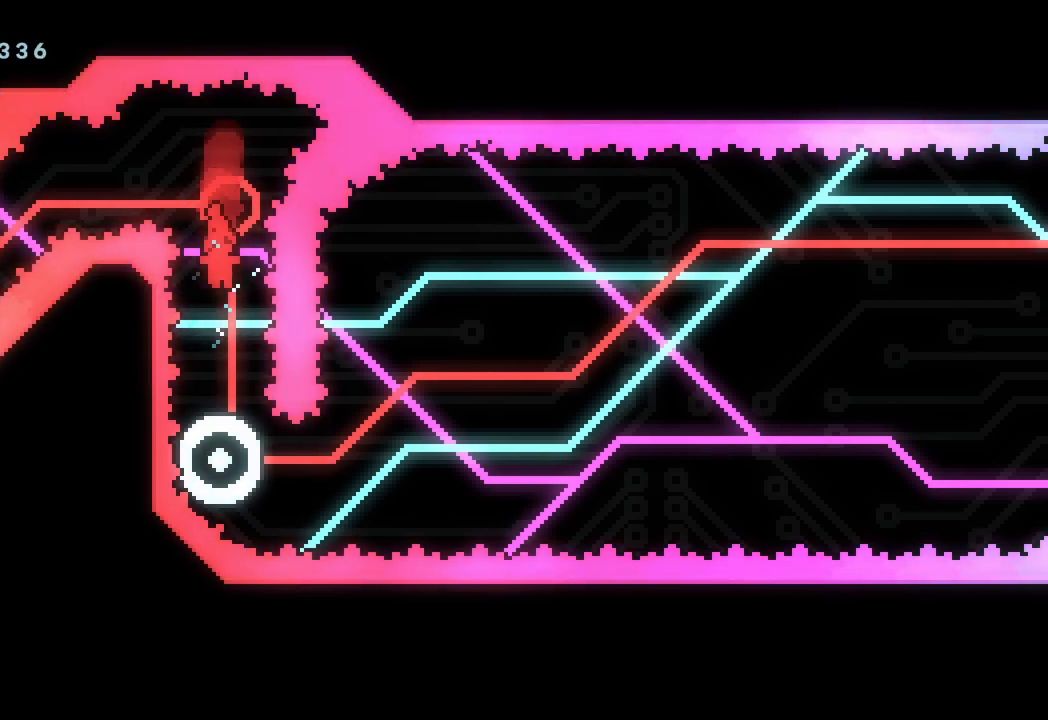
{"dt_ms": 500, "buttons": [], "left_stick": "right", "events": [[400, "left_stick", "right"]]}
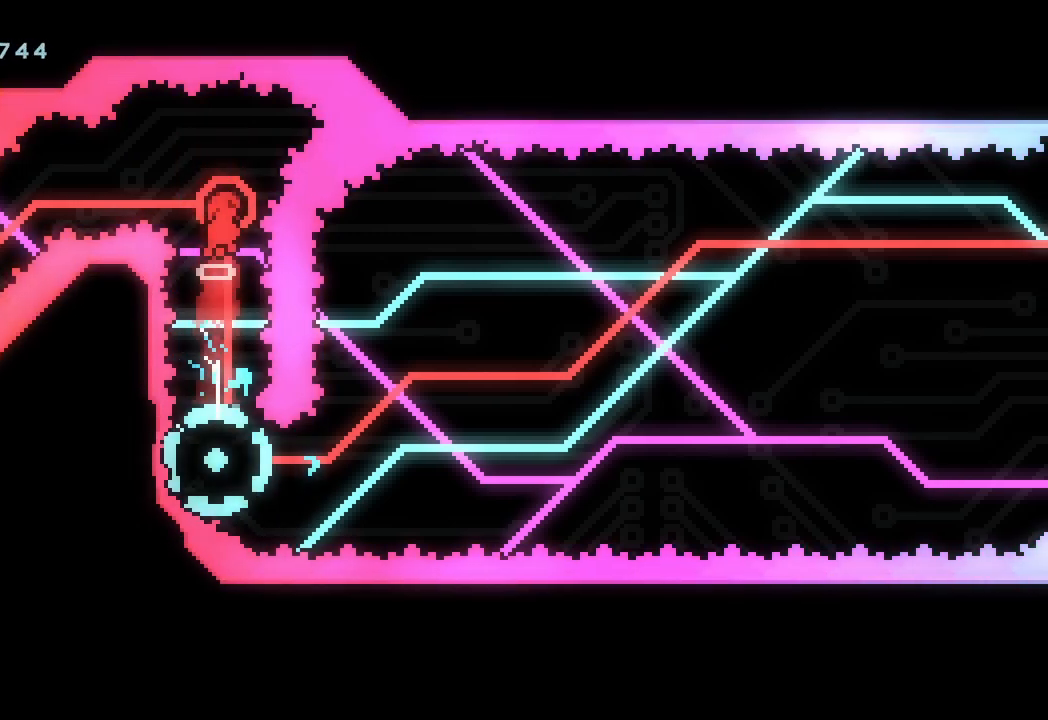
{"dt_ms": 500, "buttons": [], "left_stick": "right", "events": [[67, "left_stick", "down"], [83, "X", "down"], [183, "X", "up"], [433, "left_stick", "right"]]}
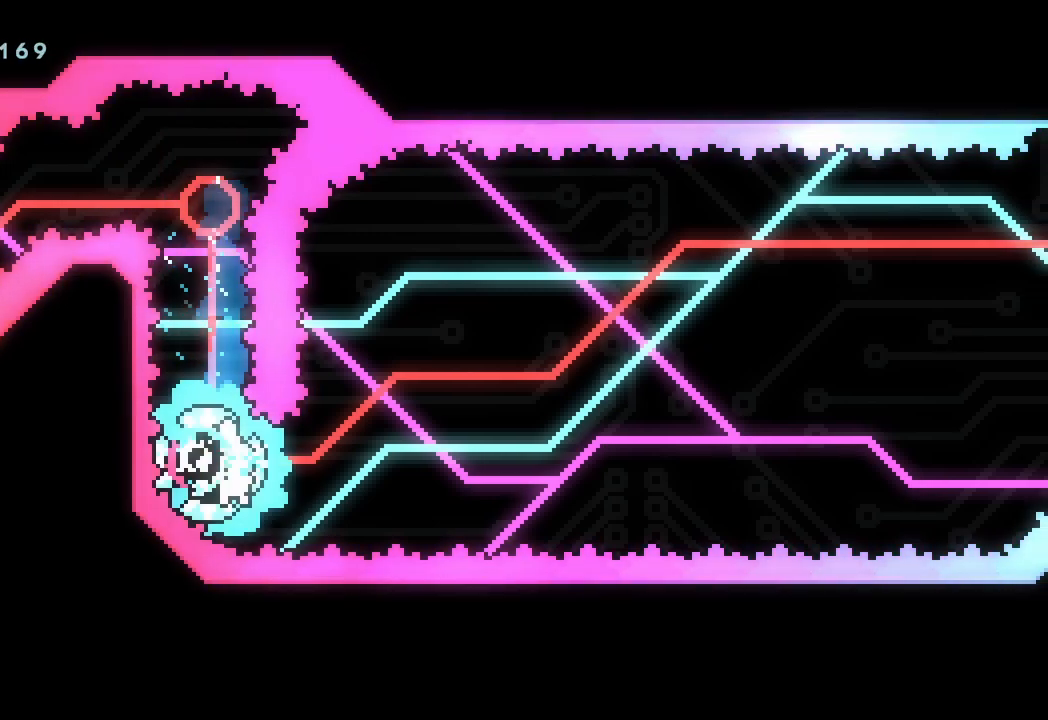
{"dt_ms": 500, "buttons": [], "left_stick": "up-right", "events": [[467, "left_stick", "up-right"]]}
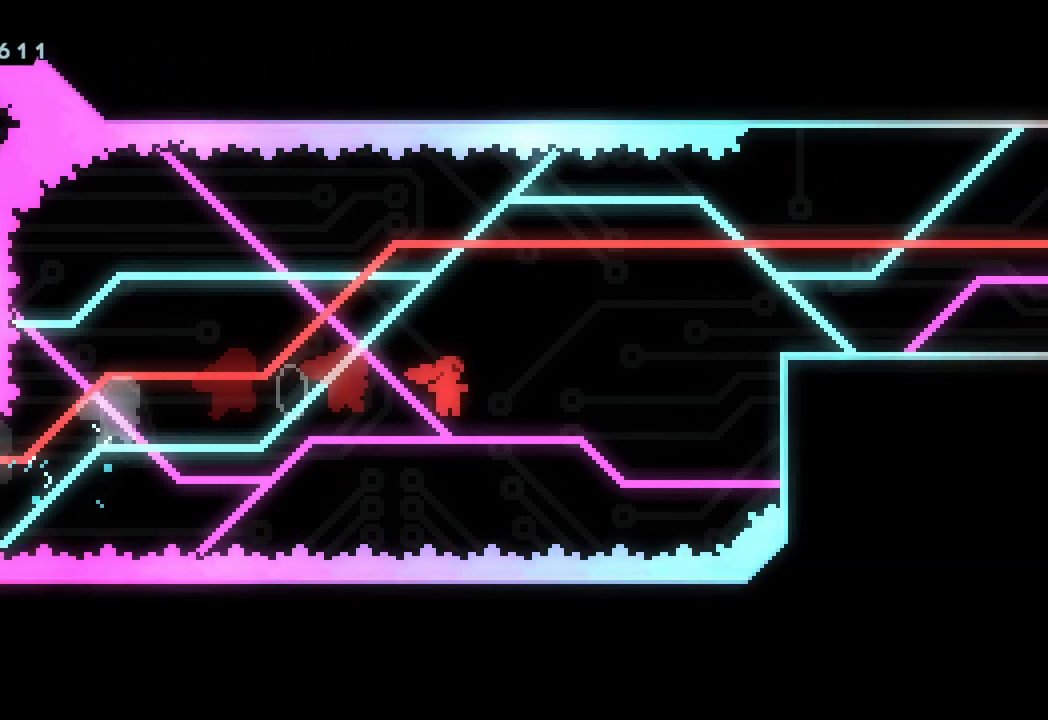
{"dt_ms": 500, "buttons": [], "left_stick": "right", "events": [[100, "X", "down"], [317, "X", "up"], [483, "left_stick", "right"]]}
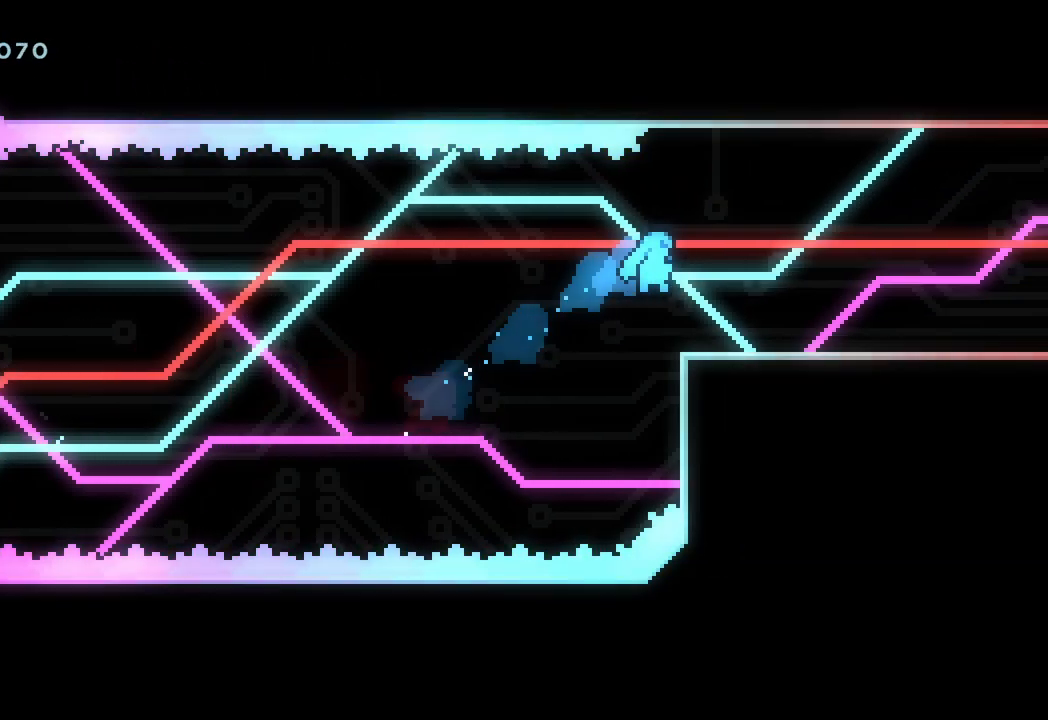
{"dt_ms": 500, "buttons": [], "left_stick": "down-right", "events": [[83, "left_stick", "down-right"], [183, "X", "down"], [267, "X", "up"], [350, "A", "down"], [400, "A", "up"]]}
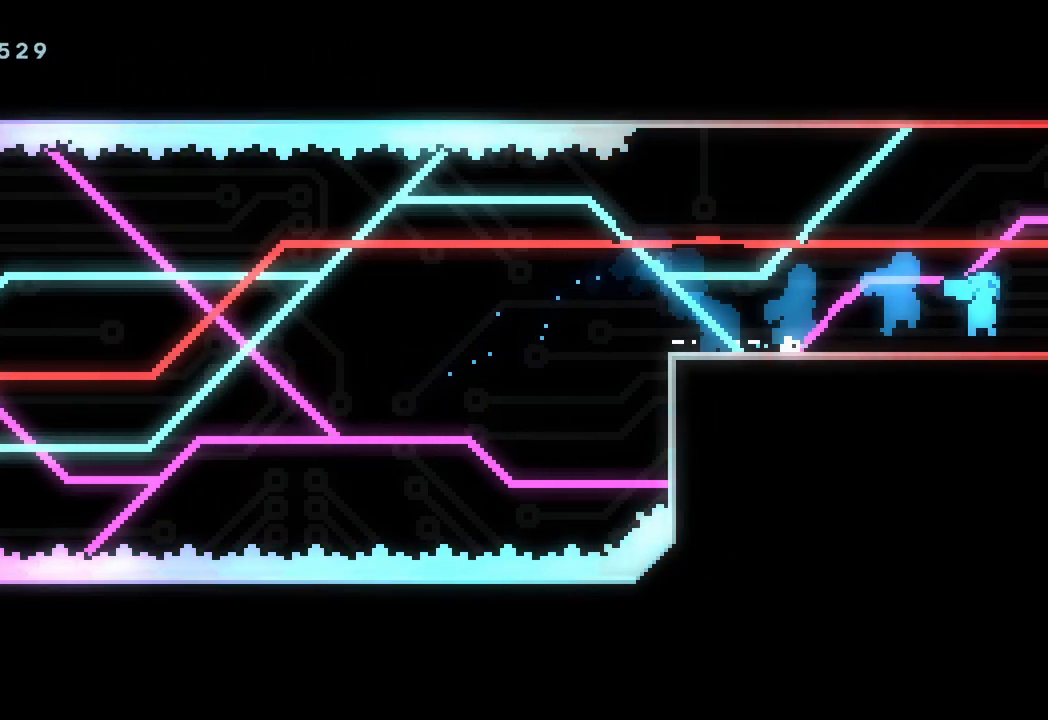
{"dt_ms": 500, "buttons": [], "left_stick": "right", "events": [[183, "left_stick", "right"]]}
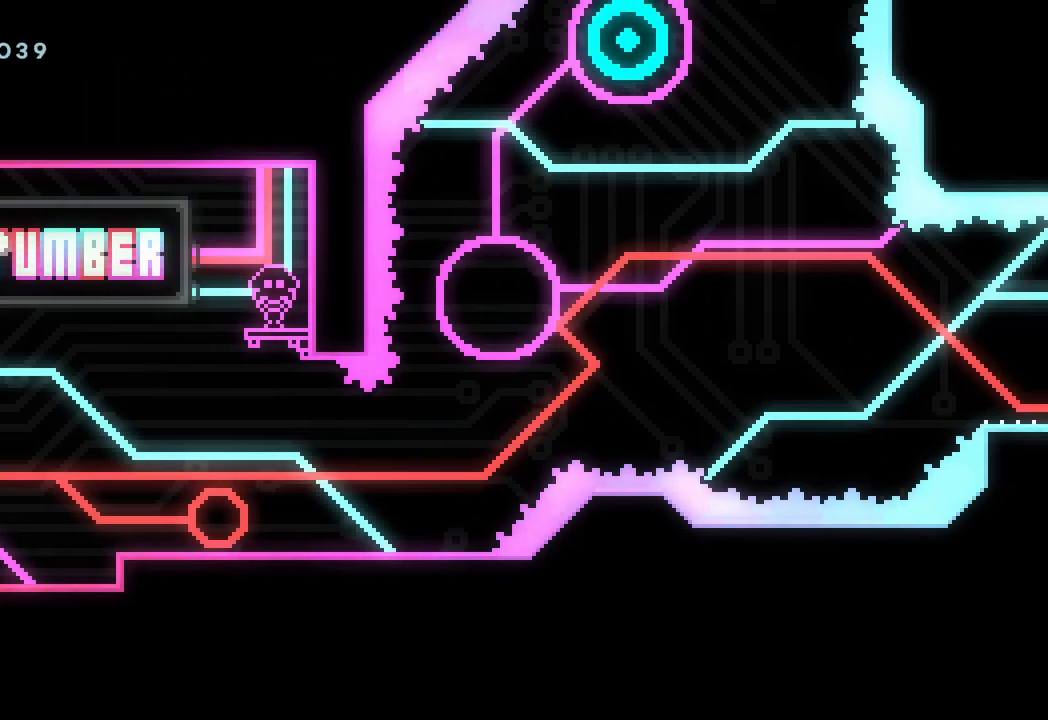
{"dt_ms": 500, "buttons": [], "left_stick": "right", "events": []}
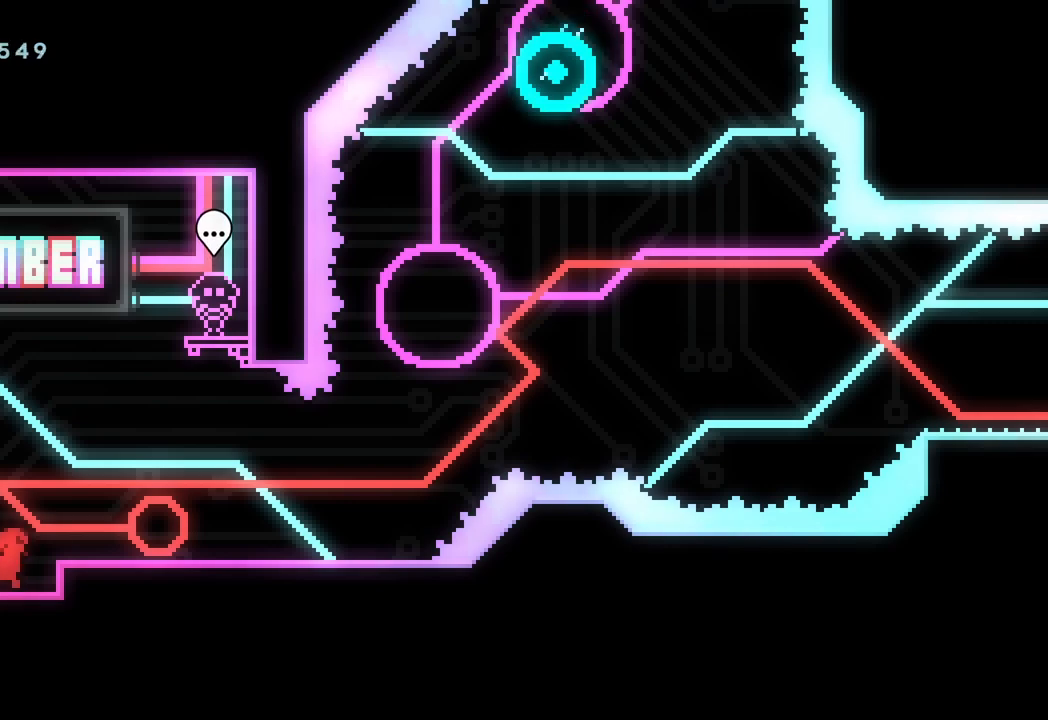
{"dt_ms": 500, "buttons": [], "left_stick": "center", "events": [[100, "left_stick", "center"]]}
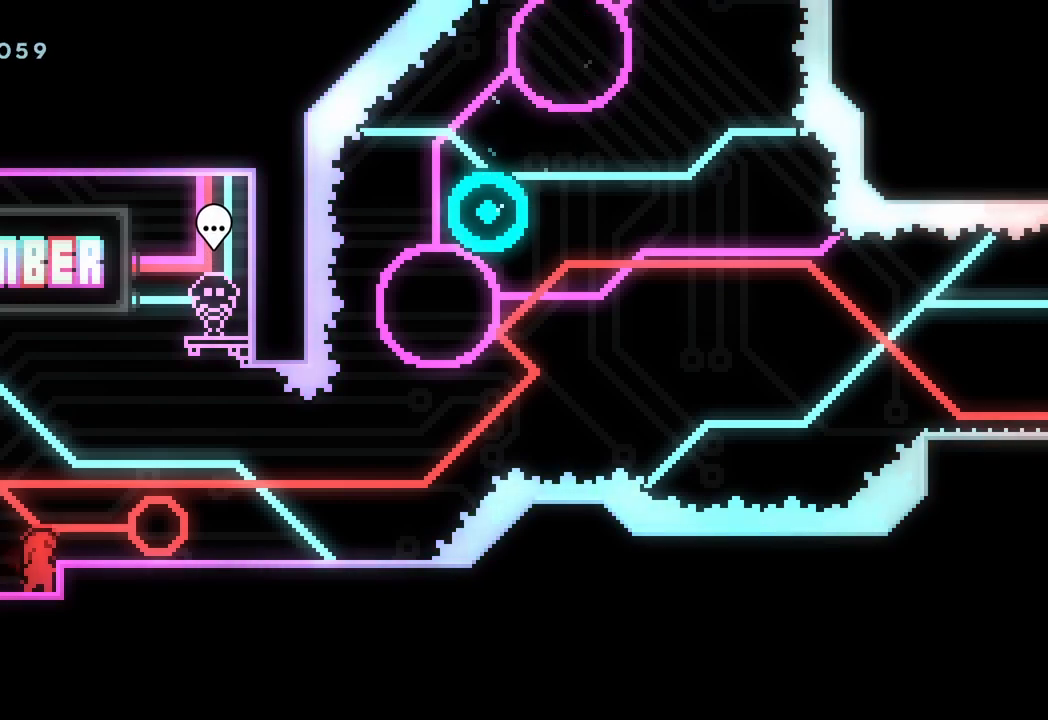
{"dt_ms": 500, "buttons": [], "left_stick": "center", "events": []}
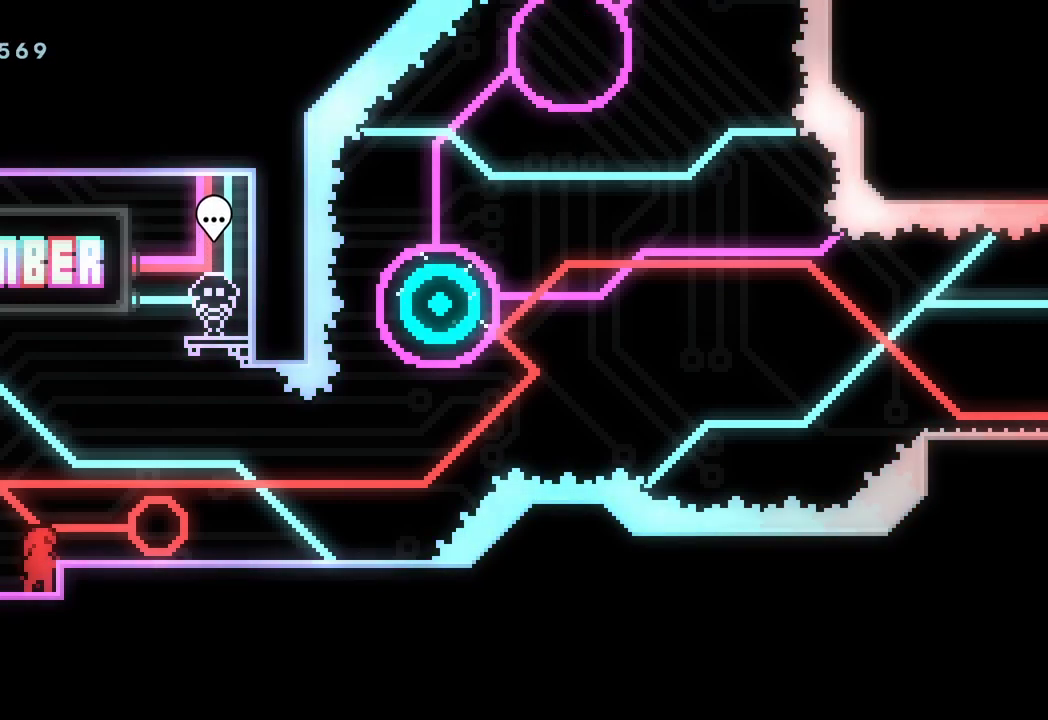
{"dt_ms": 500, "buttons": [], "left_stick": "center", "events": []}
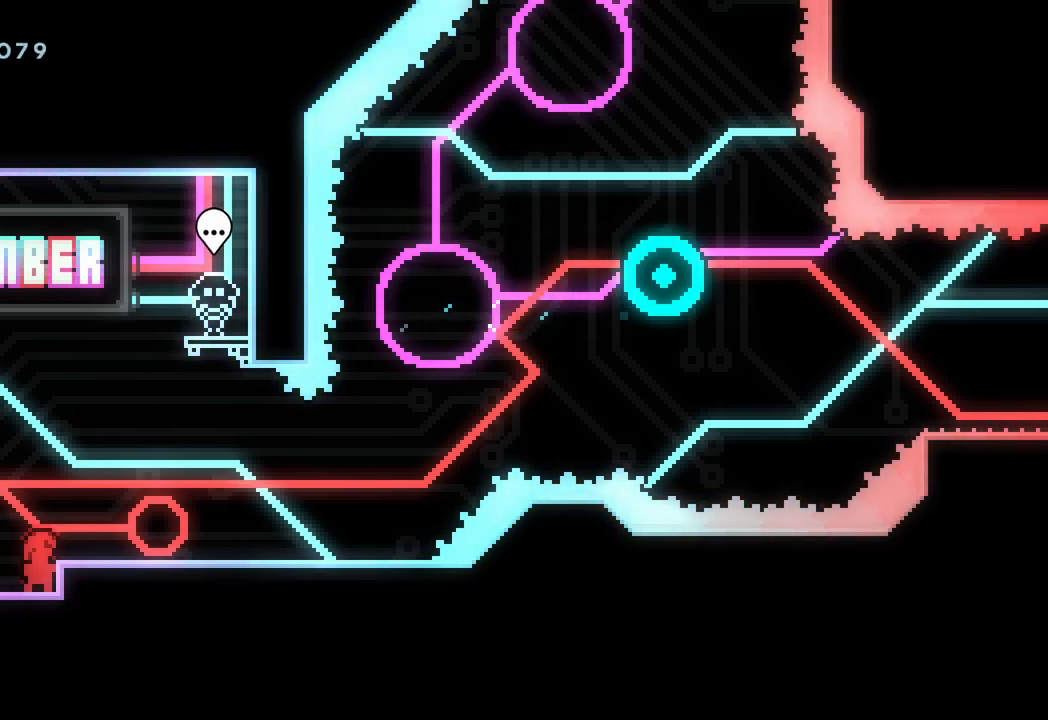
{"dt_ms": 500, "buttons": [], "left_stick": "center", "events": []}
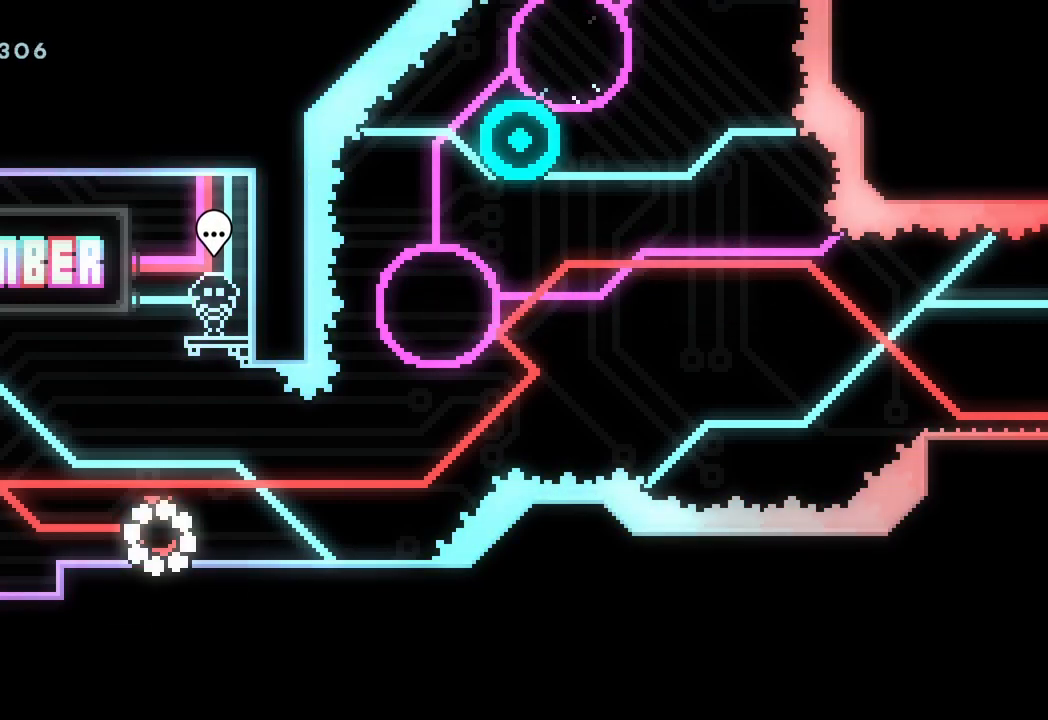
{"dt_ms": 500, "buttons": ["A"], "left_stick": "right", "events": [[133, "X", "down"], [133, "left_stick", "right"], [250, "X", "up"], [333, "A", "down"]]}
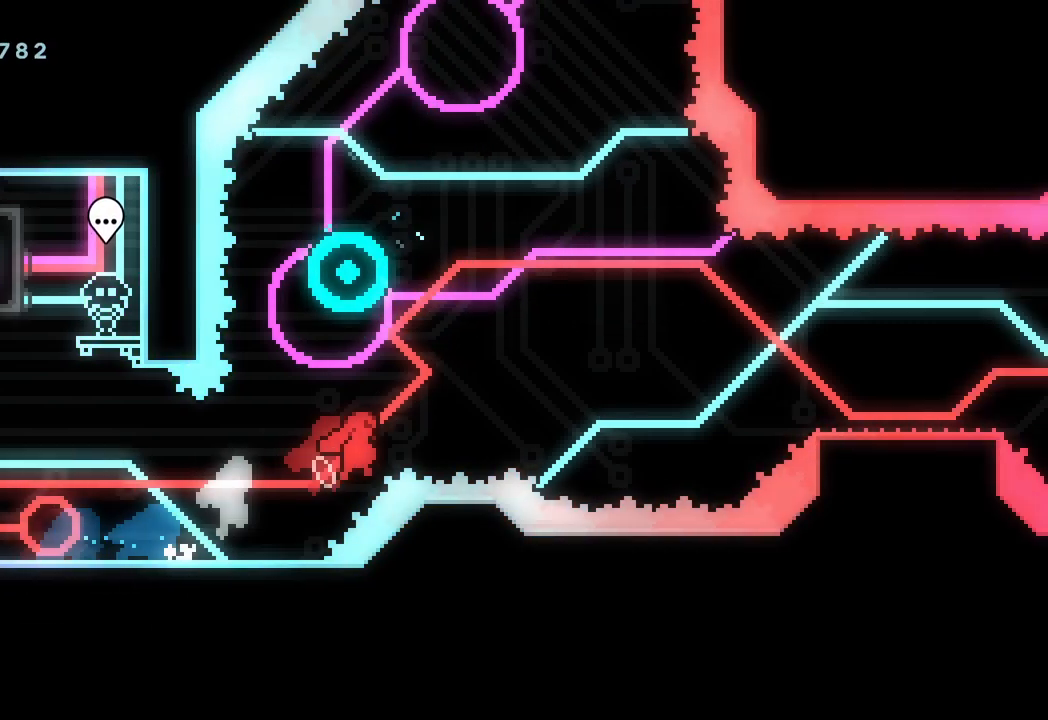
{"dt_ms": 500, "buttons": [], "left_stick": "down-right", "events": [[217, "X", "down"], [217, "left_stick", "up-left"], [250, "A", "up"], [300, "X", "up"], [467, "left_stick", "down-right"]]}
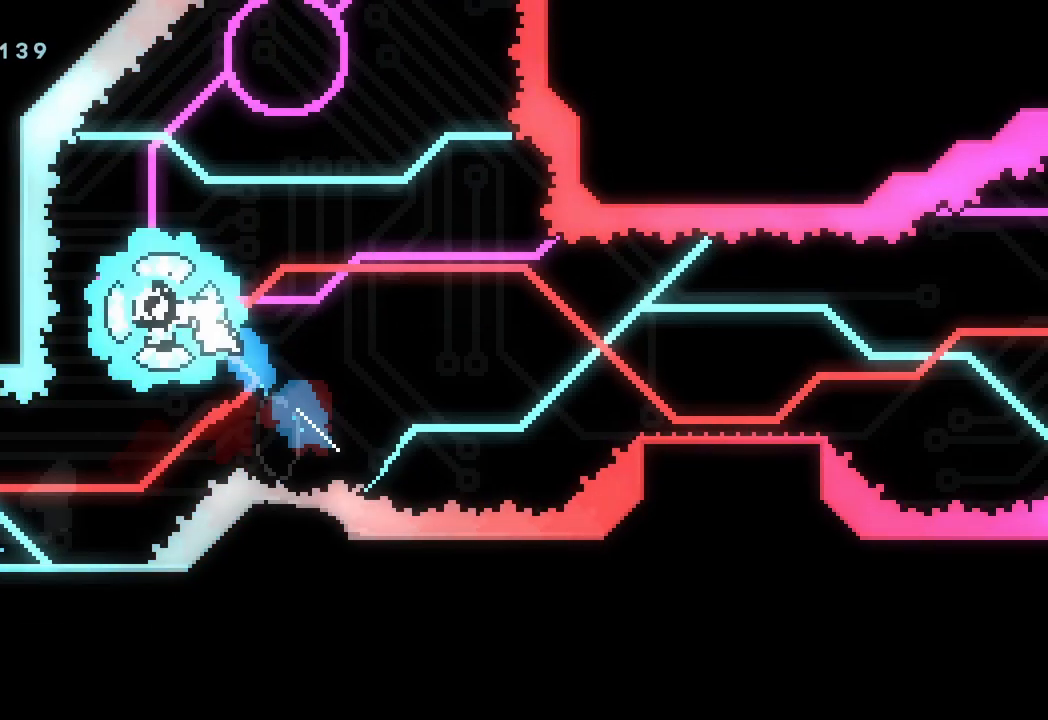
{"dt_ms": 500, "buttons": [], "left_stick": "down-right"}
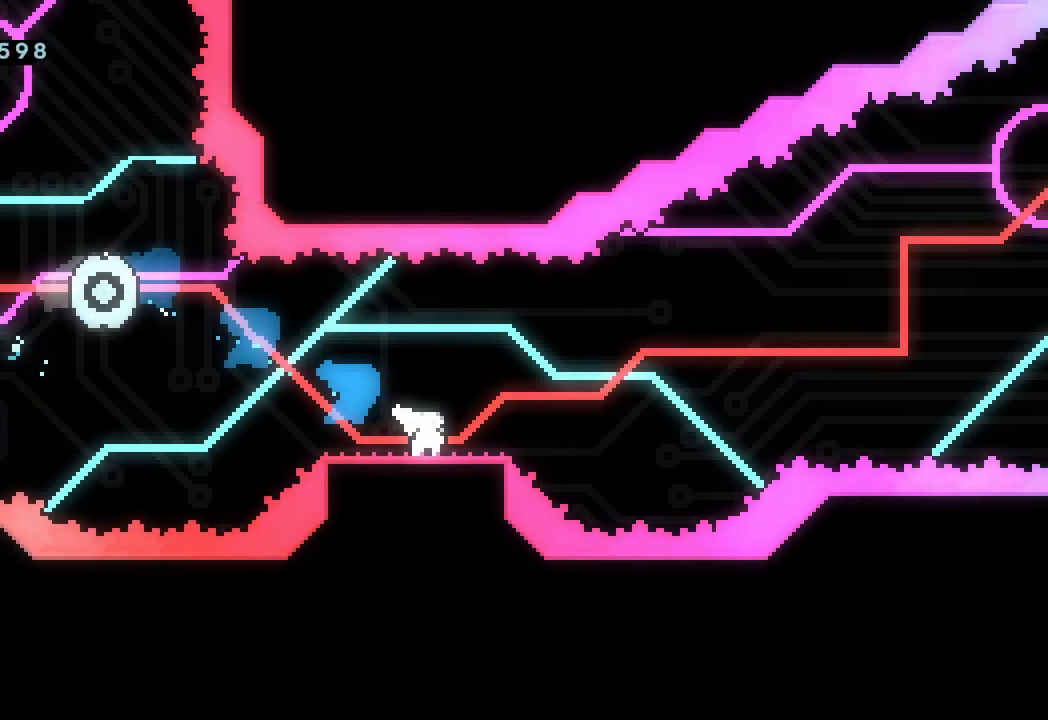
{"dt_ms": 500, "buttons": [], "left_stick": "up", "events": [[33, "A", "down"], [433, "A", "up"], [483, "left_stick", "up"]]}
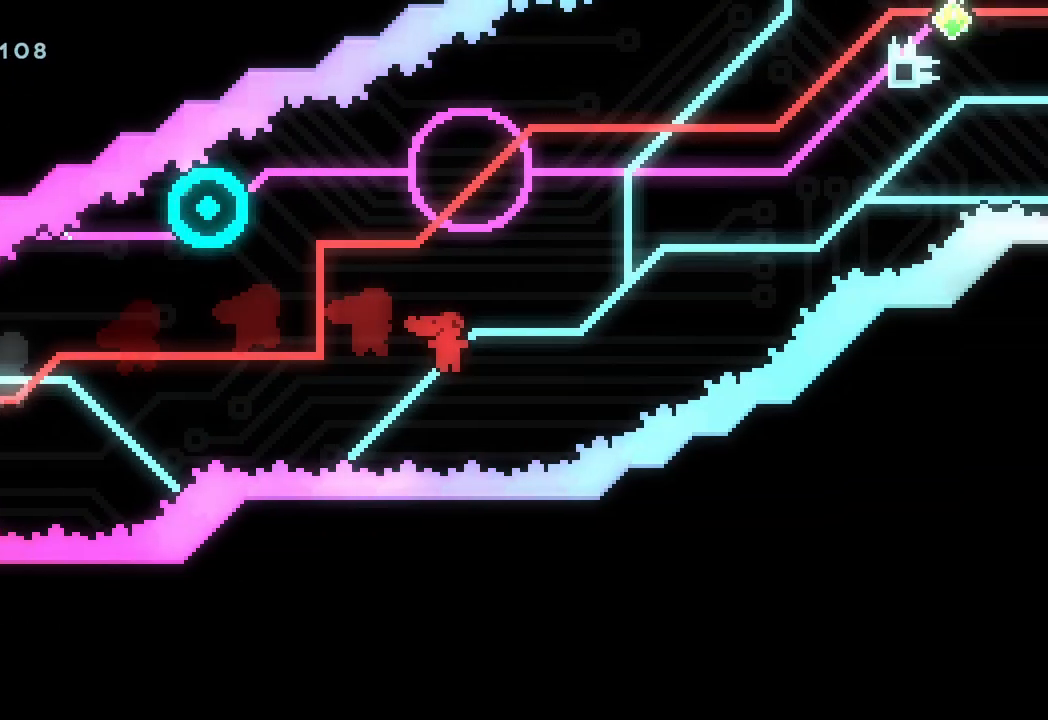
{"dt_ms": 500, "buttons": [], "left_stick": "up-right", "events": [[67, "X", "down"], [250, "X", "up"], [400, "left_stick", "up-right"]]}
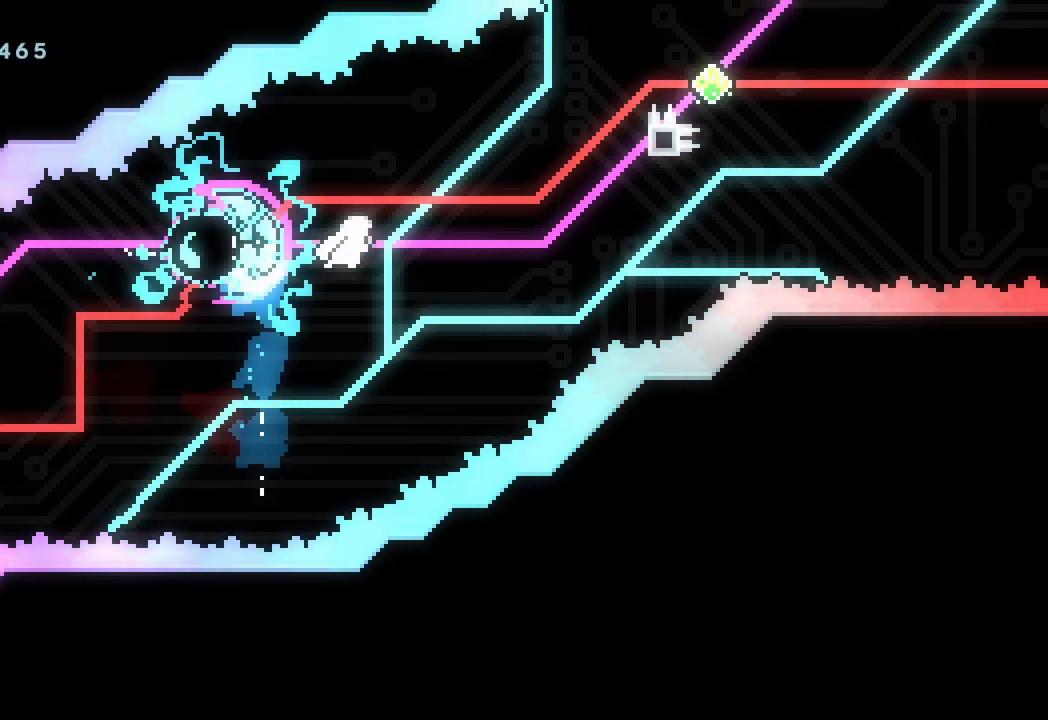
{"dt_ms": 500, "buttons": ["A", "R2"], "left_stick": "up-right"}
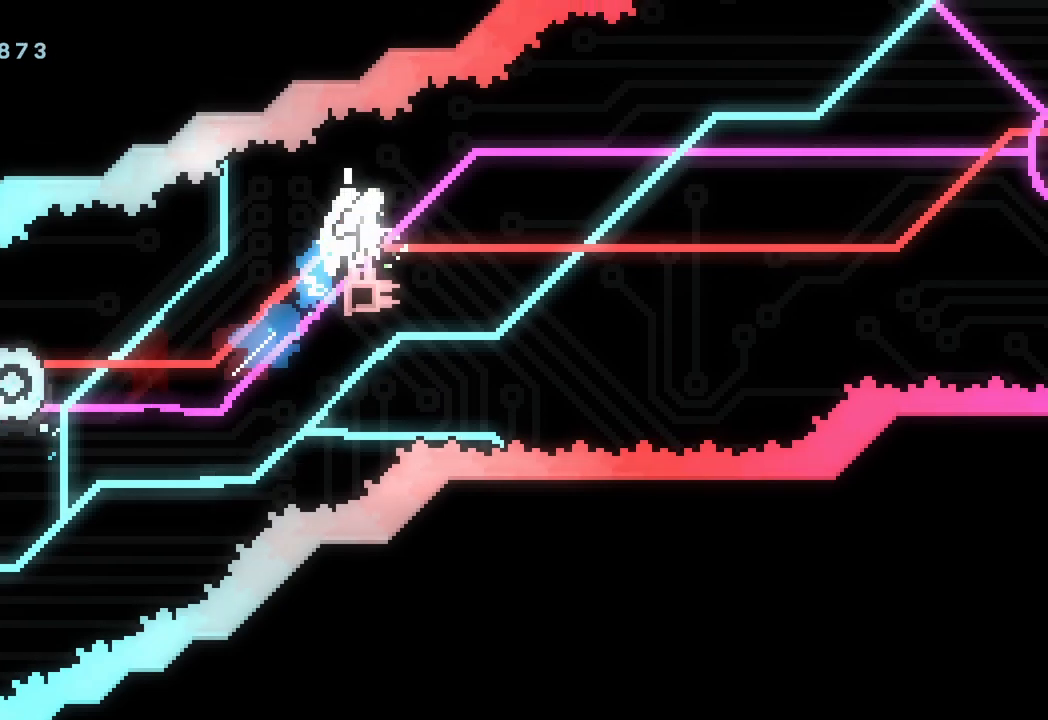
{"dt_ms": 1000, "buttons": [], "left_stick": "right"}
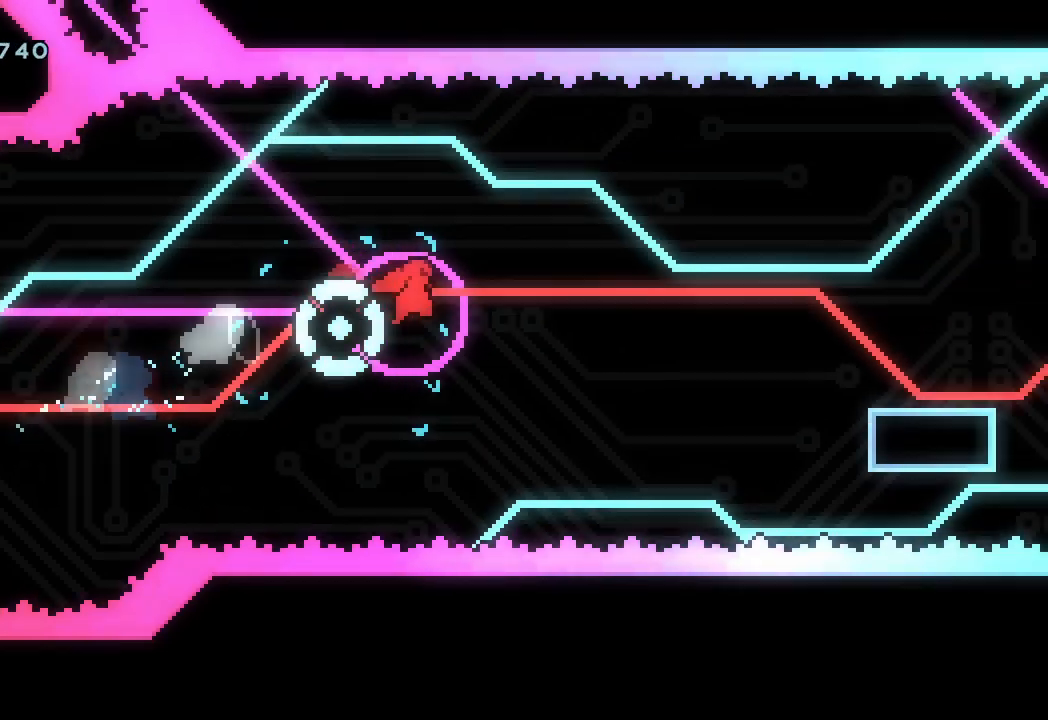
{"dt_ms": 500, "buttons": [], "left_stick": "right", "events": [[150, "left_stick", "left"], [167, "X", "down"], [283, "X", "up"], [417, "left_stick", "right"]]}